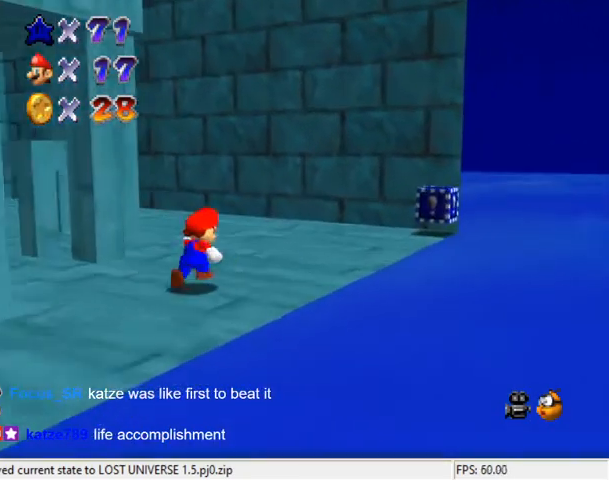
Gameplay with keyboard; each line is a JSON object with the keys held at the frame after it. "events" lists presses ("down") and releases ("up") of "a", "c", "ctrl", "d", "down", "left", "return", "right", "s", "shift", "up", "w", "x" and "y" between this image and that frame as [ms after this image, input, new state], when the widget could be followed in between. No other keys are recorded. Mouse input is not recorded.
{"keys": ["right", "up"], "events": []}
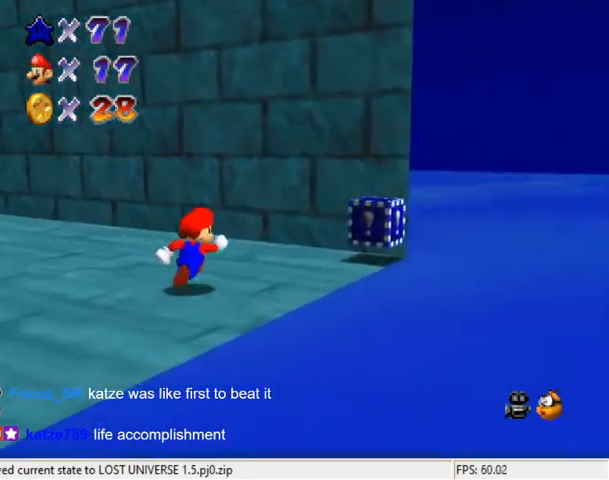
{"keys": ["ctrl"], "events": [[167, "up", "up"], [300, "right", "up"], [400, "ctrl", "down"]]}
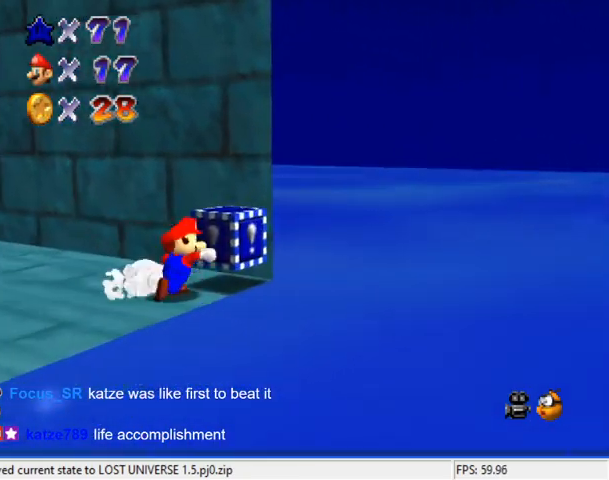
{"keys": ["right"], "events": [[33, "ctrl", "up"], [267, "right", "down"], [267, "up", "down"], [333, "d", "down"], [433, "up", "up"], [467, "d", "up"]]}
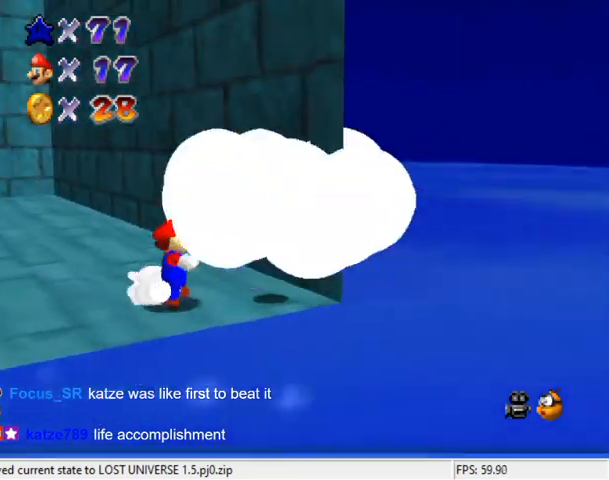
{"keys": ["d", "down", "left"], "events": [[200, "shift", "down"], [233, "ctrl", "down"], [300, "down", "down"], [333, "ctrl", "up"], [333, "right", "up"], [333, "shift", "up"], [433, "left", "down"], [467, "d", "down"]]}
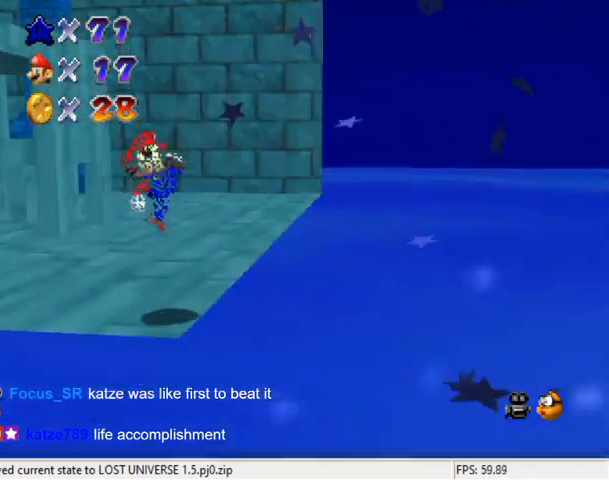
{"keys": ["right", "up"], "events": [[33, "down", "up"], [67, "d", "up"], [100, "left", "up"], [100, "right", "down"], [167, "right", "up"], [333, "right", "down"], [333, "up", "down"]]}
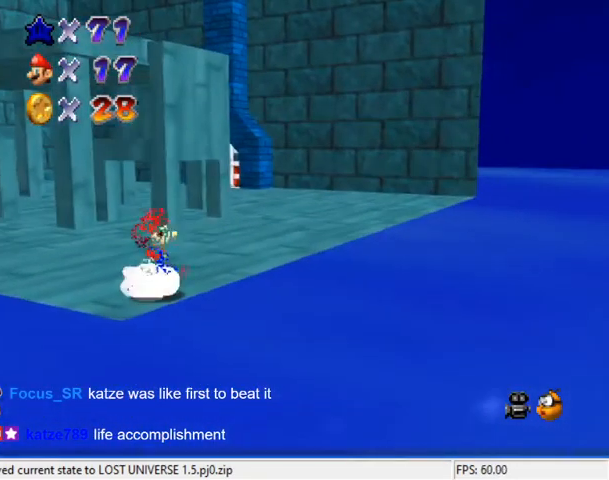
{"keys": ["right", "up"], "events": [[67, "right", "up"], [167, "right", "down"], [167, "shift", "down"], [433, "shift", "up"]]}
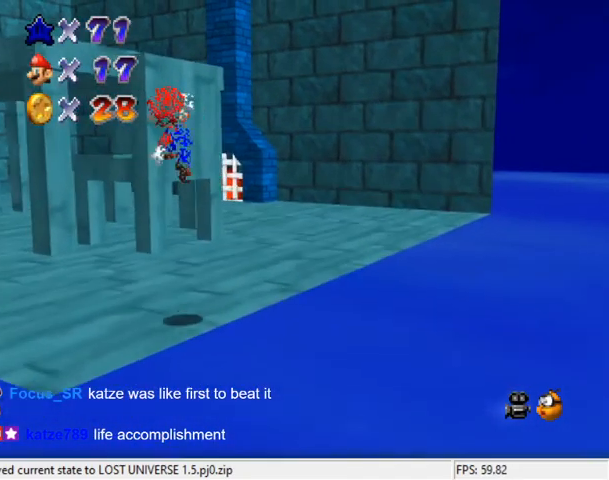
{"keys": ["ctrl", "right", "shift", "up"], "events": [[100, "right", "up"], [267, "right", "down"], [400, "ctrl", "down"], [467, "shift", "down"]]}
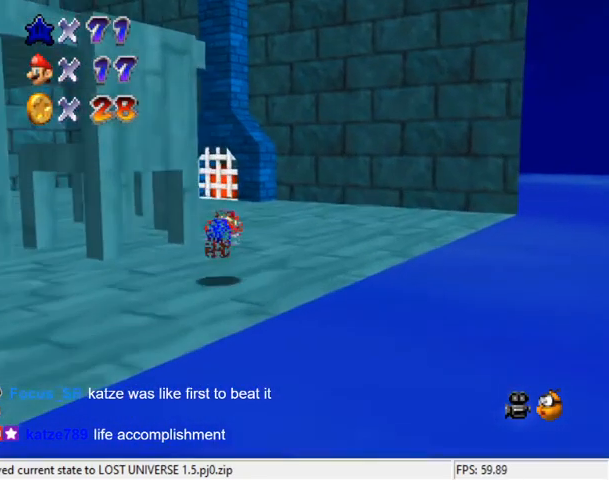
{"keys": ["up"], "events": [[67, "ctrl", "up"], [67, "shift", "up"], [367, "right", "up"]]}
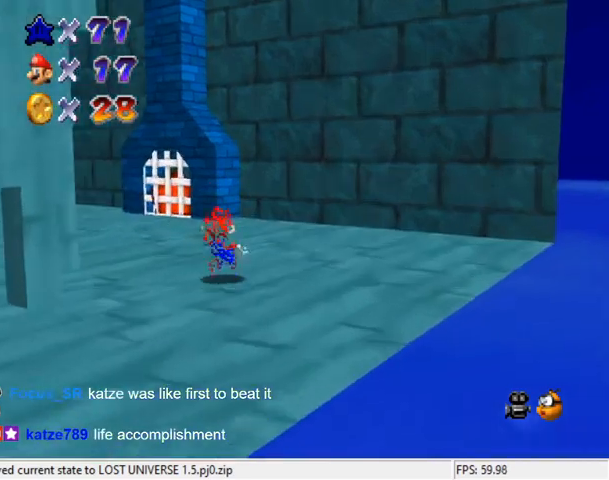
{"keys": ["a", "up"], "events": [[433, "a", "down"]]}
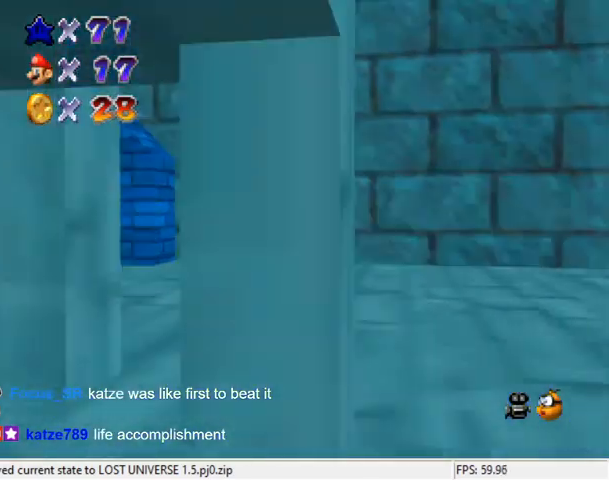
{"keys": ["left", "up"], "events": [[33, "a", "up"], [33, "left", "down"], [33, "up", "up"], [167, "left", "up"], [400, "left", "down"], [400, "up", "down"]]}
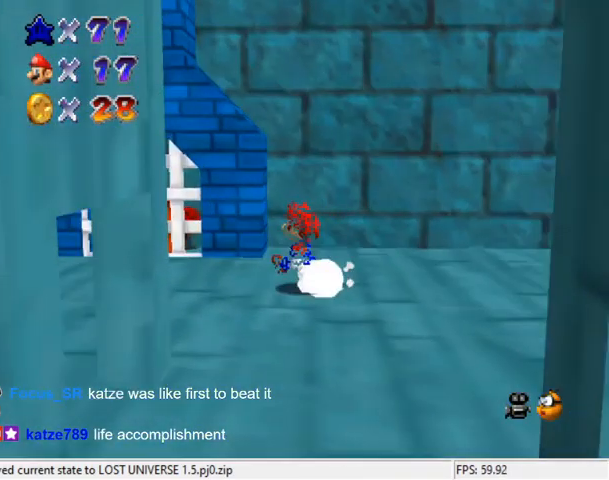
{"keys": ["up"], "events": [[100, "up", "up"], [133, "up", "down"], [367, "left", "up"]]}
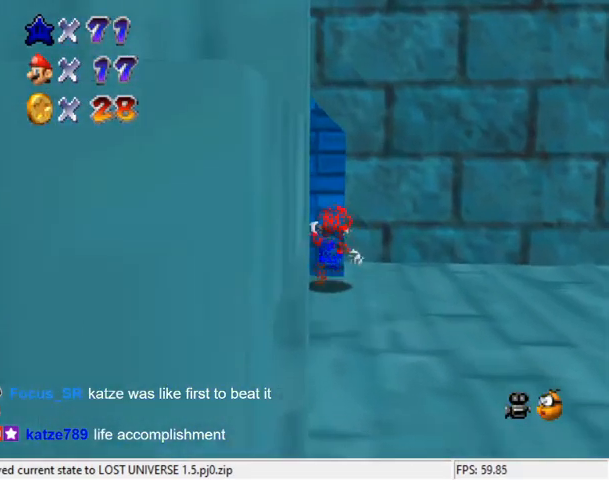
{"keys": ["left", "up"], "events": [[233, "left", "down"]]}
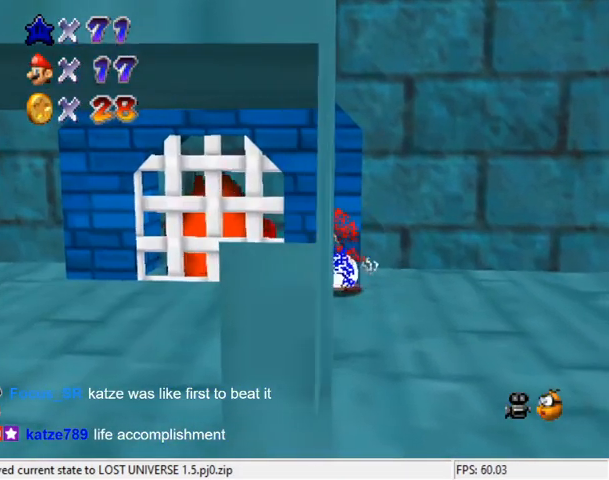
{"keys": ["left", "up"], "events": []}
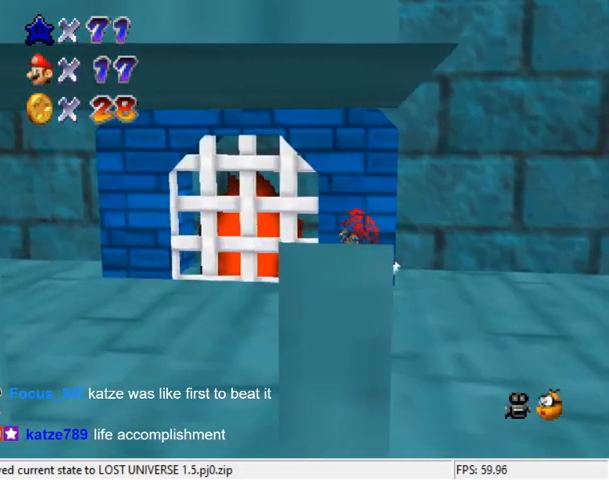
{"keys": ["left", "up"], "events": []}
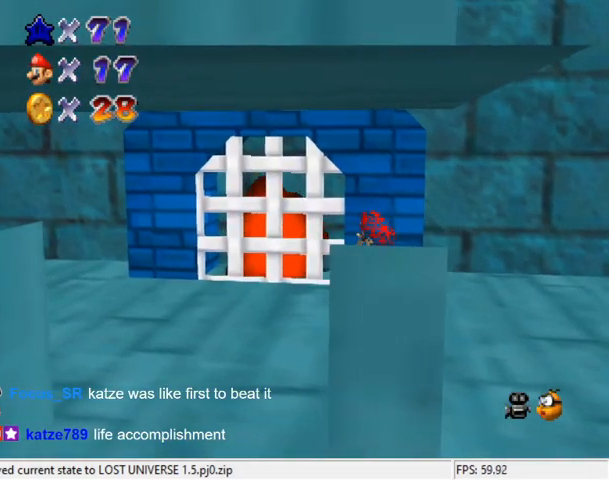
{"keys": ["left", "up"], "events": []}
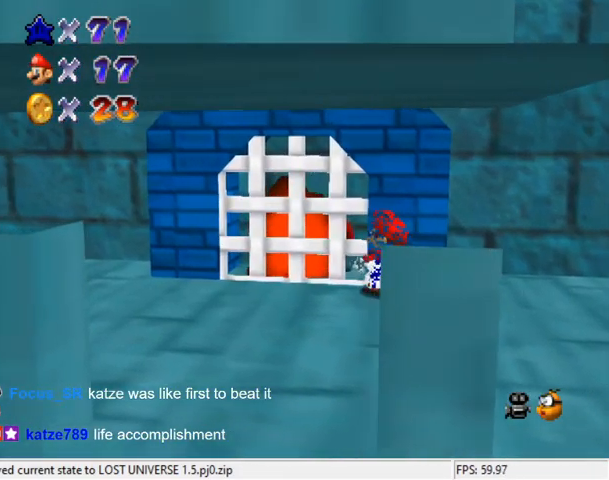
{"keys": [], "events": [[200, "up", "up"], [367, "left", "up"]]}
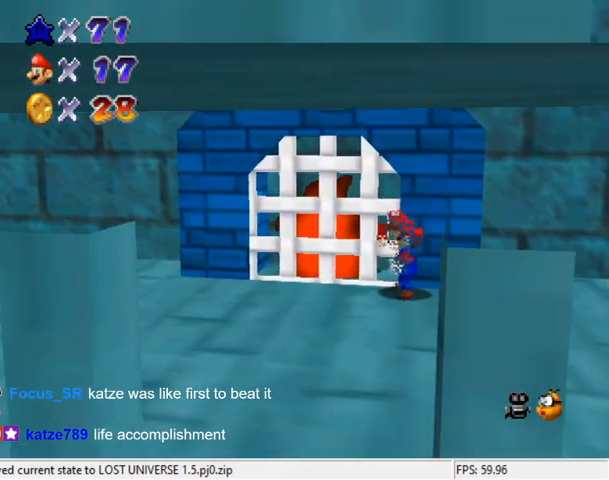
{"keys": [], "events": [[200, "up", "down"], [333, "up", "up"]]}
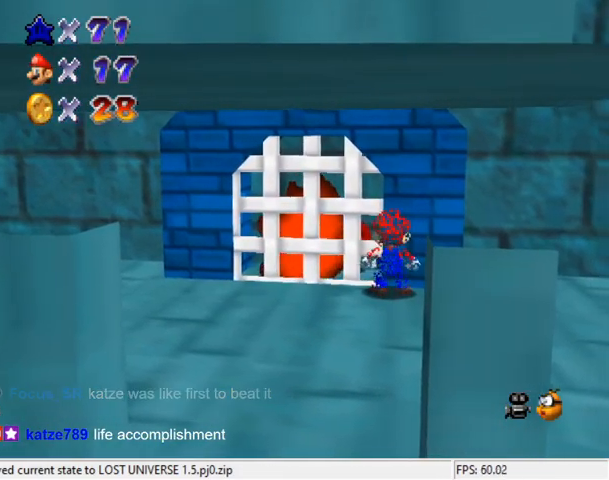
{"keys": [], "events": [[67, "left", "down"], [133, "left", "up"], [367, "up", "down"], [433, "up", "up"]]}
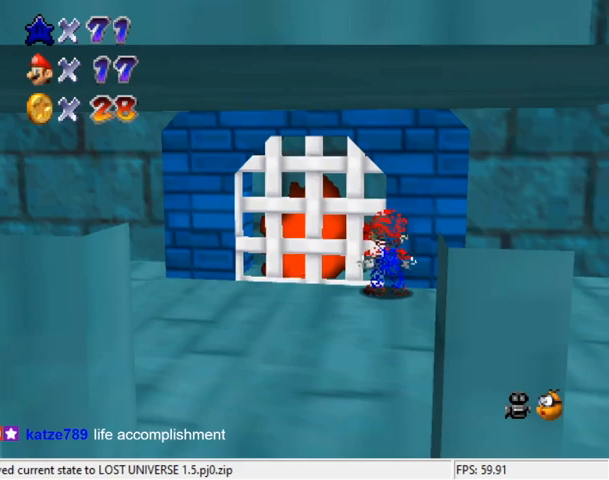
{"keys": [], "events": [[267, "left", "down"], [333, "left", "up"]]}
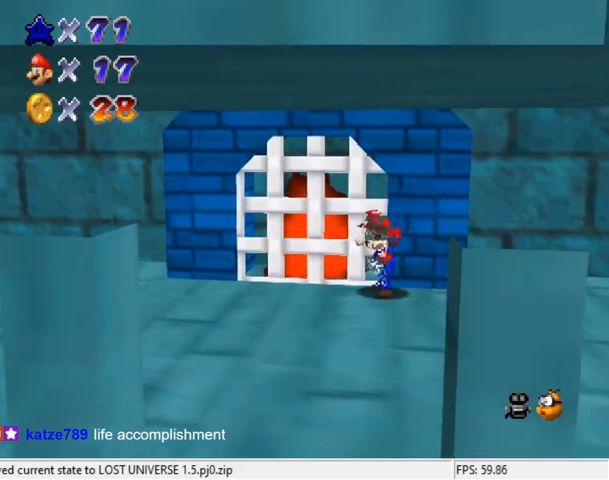
{"keys": [], "events": [[133, "up", "down"], [200, "up", "up"]]}
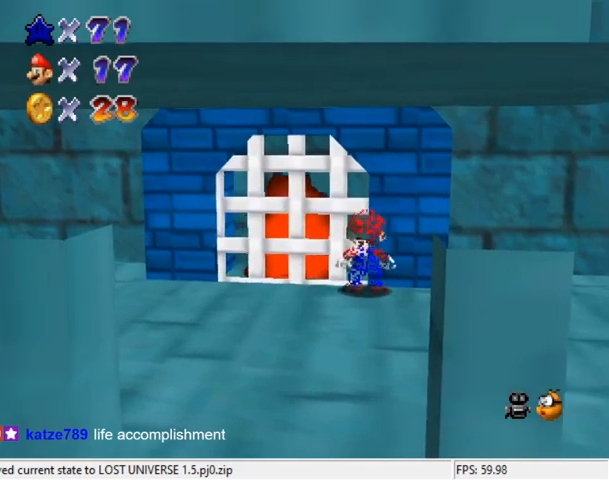
{"keys": [], "events": [[67, "left", "down"], [167, "left", "up"], [333, "up", "down"], [433, "up", "up"]]}
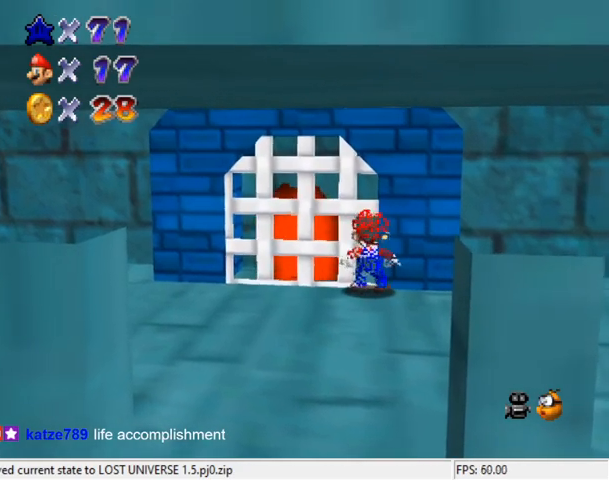
{"keys": [], "events": [[300, "up", "down"], [367, "up", "up"]]}
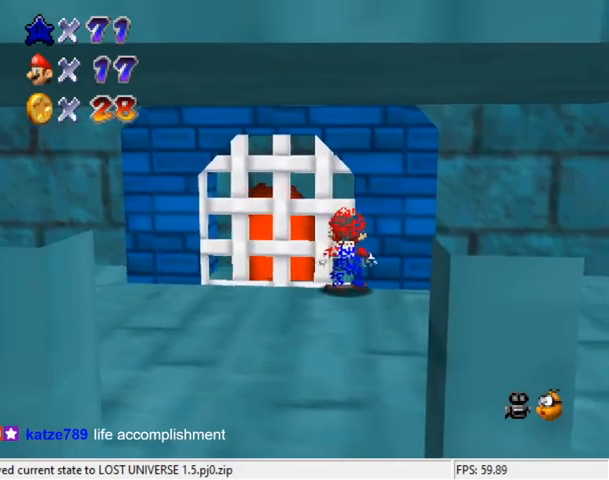
{"keys": [], "events": [[200, "up", "down"], [233, "up", "up"]]}
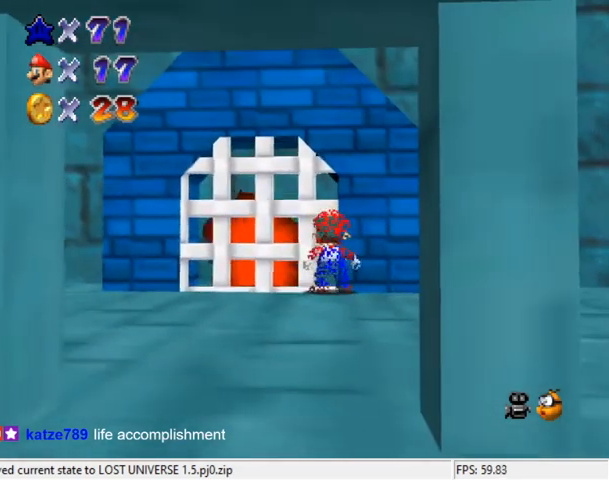
{"keys": [], "events": [[167, "up", "down"], [200, "up", "up"]]}
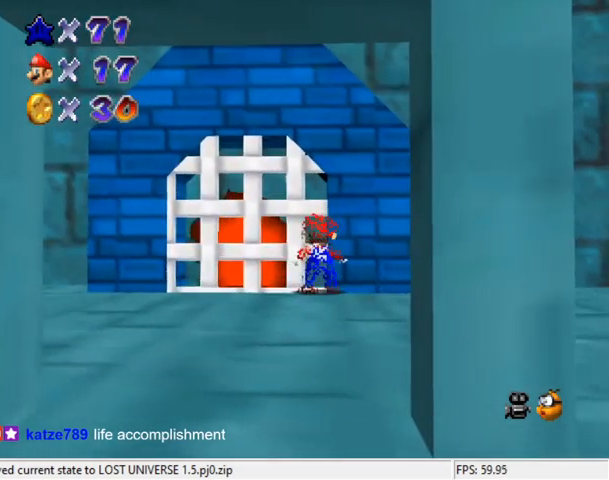
{"keys": ["down"], "events": [[200, "down", "down"]]}
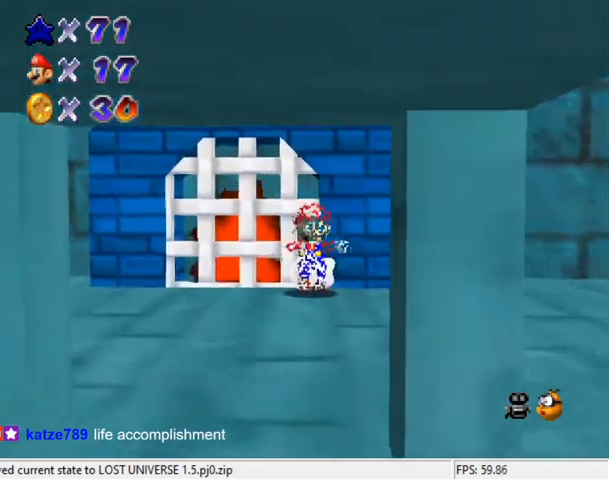
{"keys": ["left"], "events": [[33, "right", "down"], [133, "d", "down"], [267, "d", "up"], [300, "d", "down"], [300, "right", "up"], [300, "s", "down"], [400, "left", "down"], [467, "d", "up"], [467, "s", "up"], [500, "down", "up"]]}
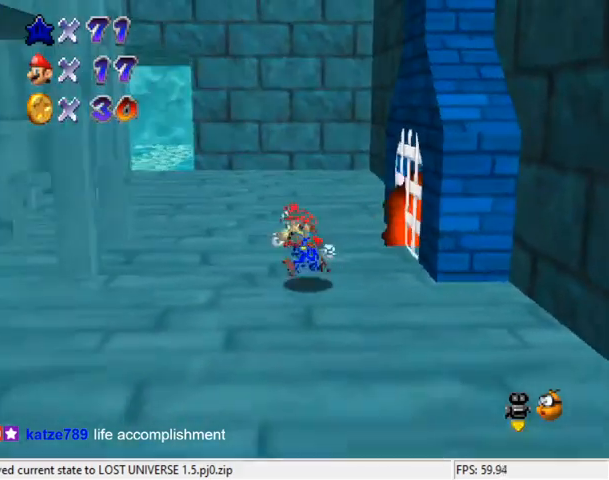
{"keys": ["up"], "events": [[133, "up", "down"], [267, "left", "up"], [467, "shift", "down"], [500, "shift", "up"]]}
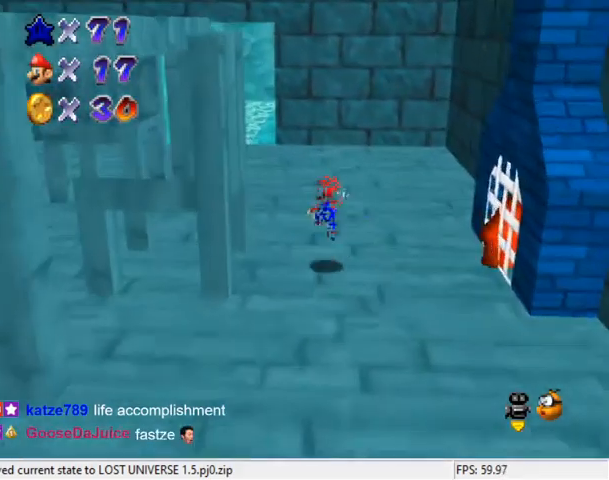
{"keys": ["up"], "events": []}
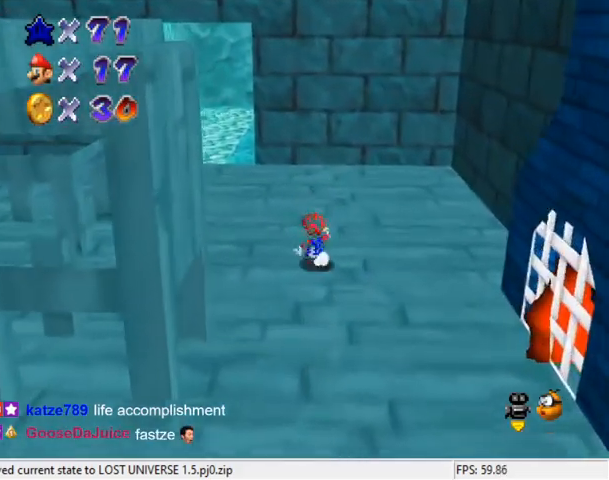
{"keys": ["up"], "events": [[67, "left", "down"], [167, "ctrl", "down"], [200, "left", "up"], [267, "ctrl", "up"]]}
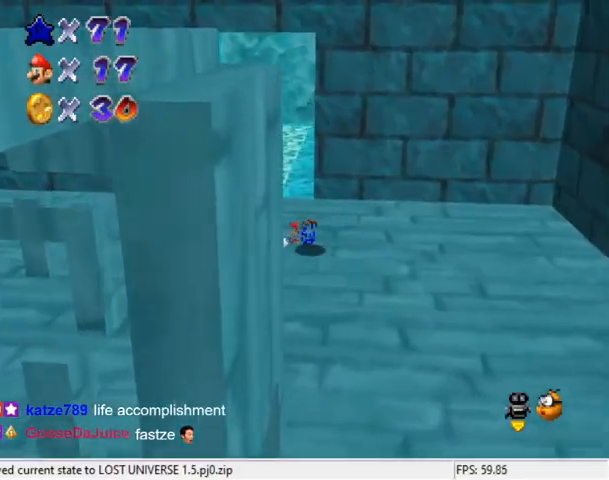
{"keys": ["up"], "events": [[33, "shift", "down"], [133, "shift", "up"], [233, "d", "down"], [267, "w", "down"], [400, "d", "up"], [400, "w", "up"]]}